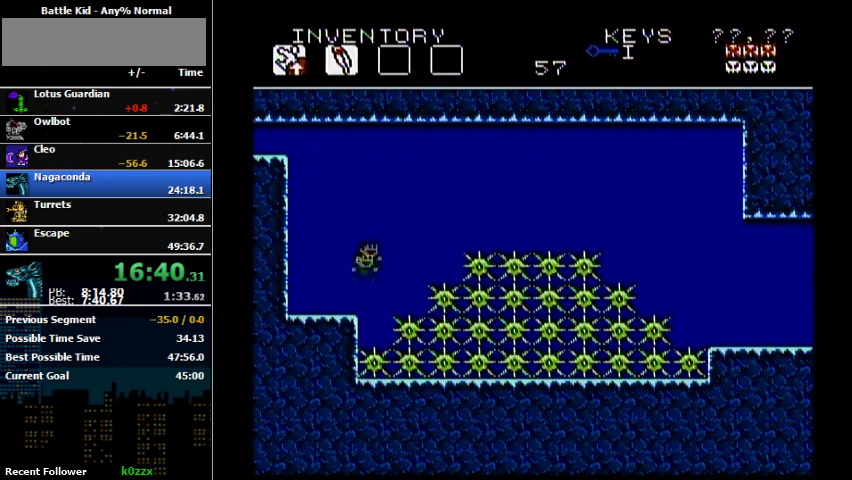
Gameplay with a controller (Nintendo layout); each line is a JSON object with the inputs held at the frame after it. "events" lists button and stick changes between this image and that frame as [ms after this image, input, new state], when the widget could be followed in between. Not read: L3 R3.
{"buttons": ["A", "DPAD_UP", "DPAD_RIGHT"], "events": [[33, "A", "down"], [33, "DPAD_UP", "down"]]}
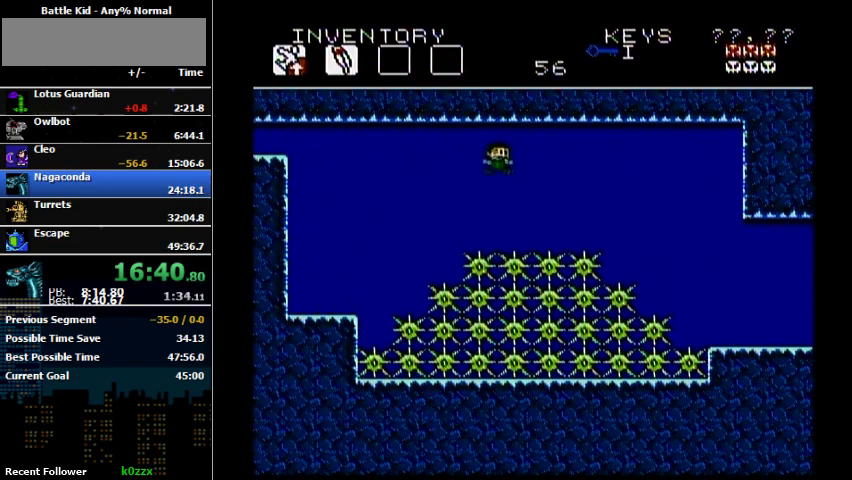
{"buttons": ["DPAD_UP", "DPAD_RIGHT"], "events": [[67, "A", "up"]]}
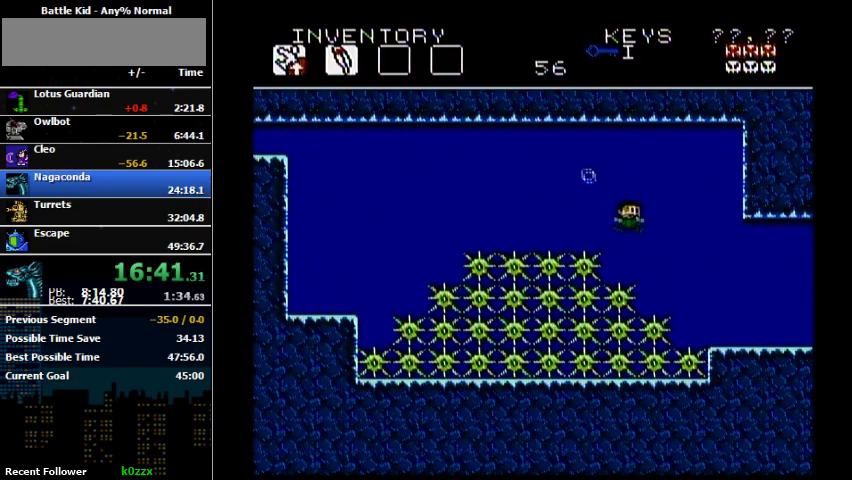
{"buttons": ["DPAD_RIGHT"], "events": [[67, "DPAD_UP", "up"]]}
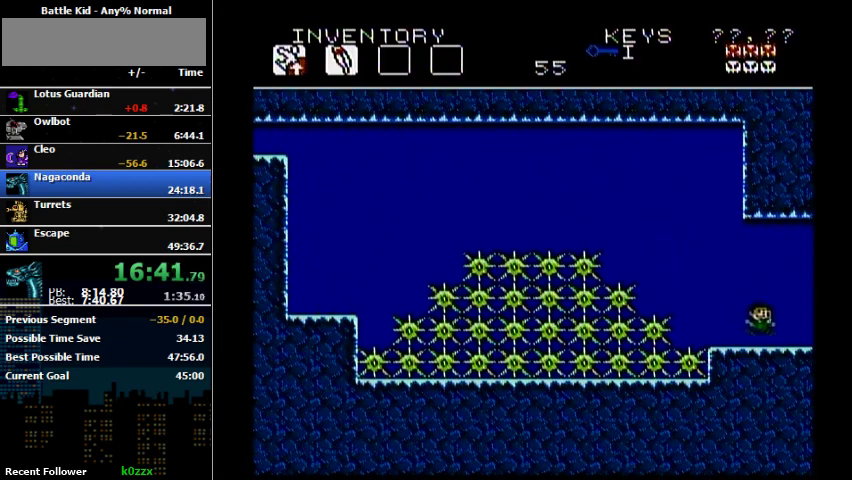
{"buttons": [], "events": [[333, "DPAD_RIGHT", "up"]]}
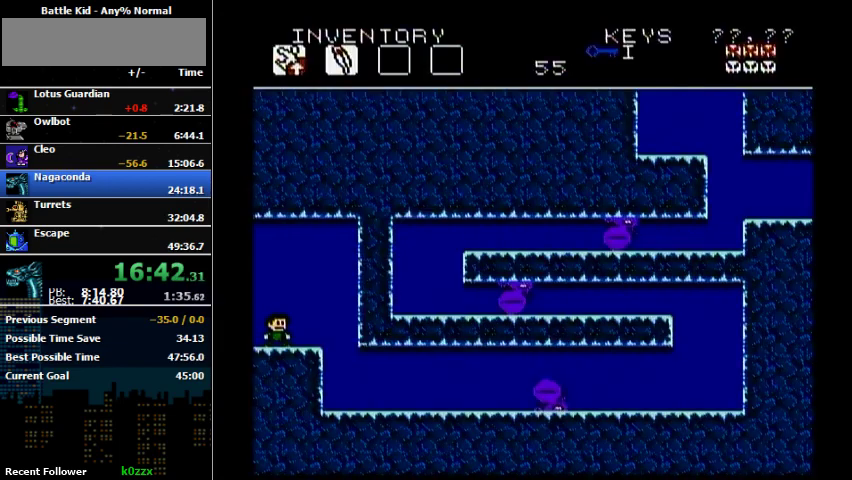
{"buttons": ["A"], "events": [[500, "A", "down"]]}
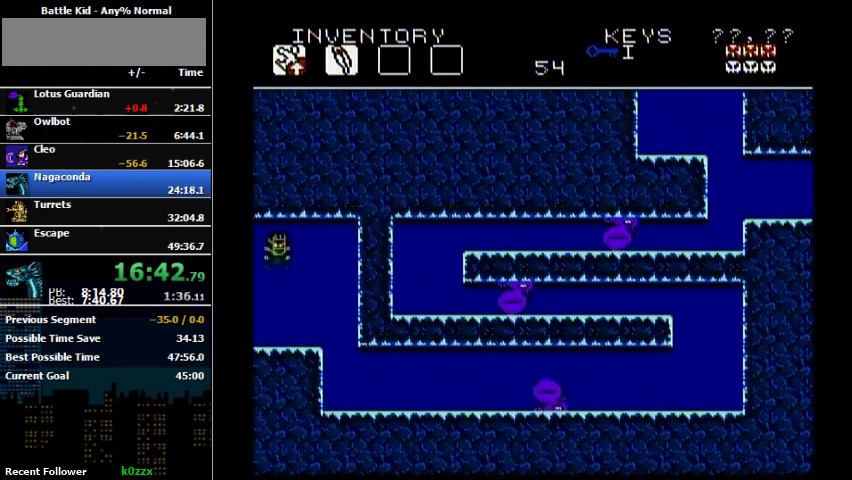
{"buttons": [], "events": [[67, "B", "down"], [100, "A", "up"], [133, "B", "up"], [233, "B", "down"], [300, "B", "up"]]}
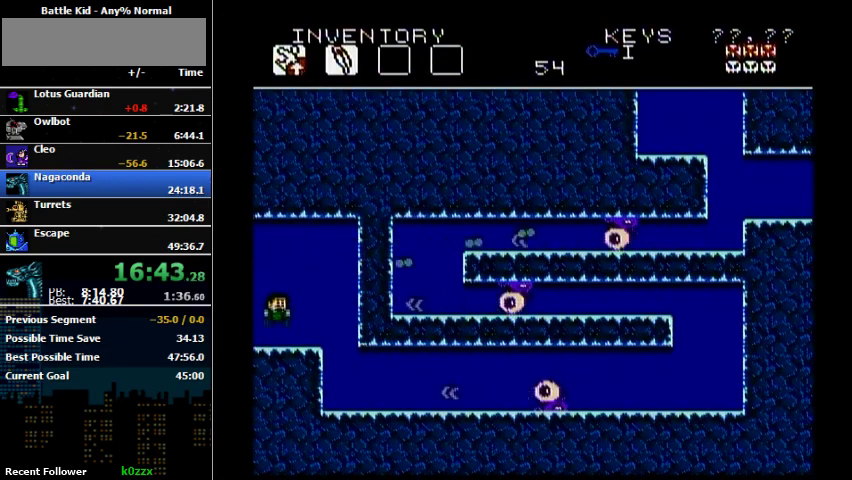
{"buttons": [], "events": []}
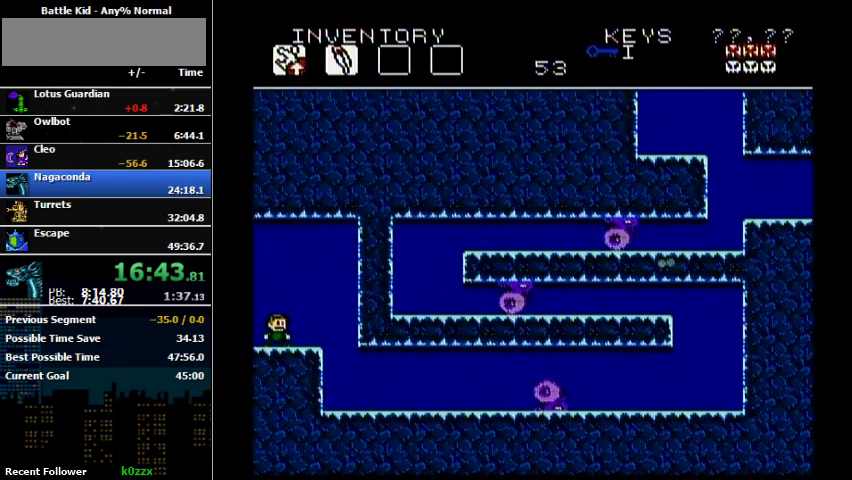
{"buttons": [], "events": []}
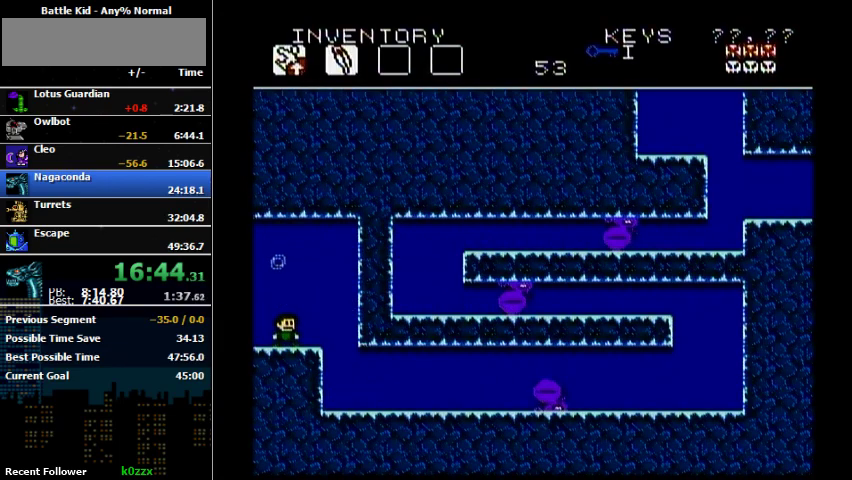
{"buttons": ["B"], "events": [[267, "A", "down"], [333, "A", "up"], [500, "B", "down"]]}
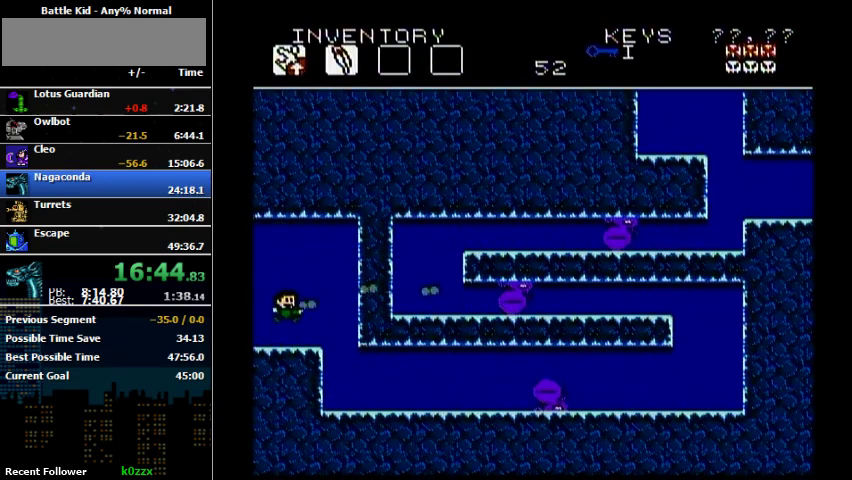
{"buttons": [], "events": [[167, "B", "up"]]}
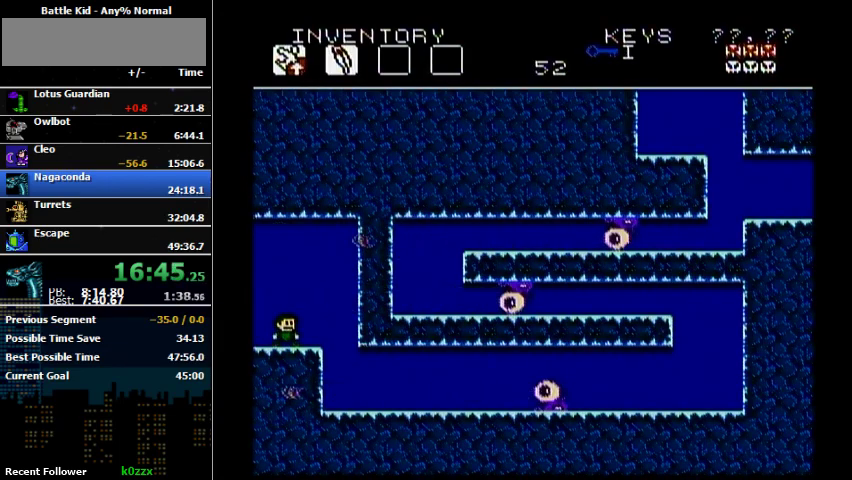
{"buttons": [], "events": []}
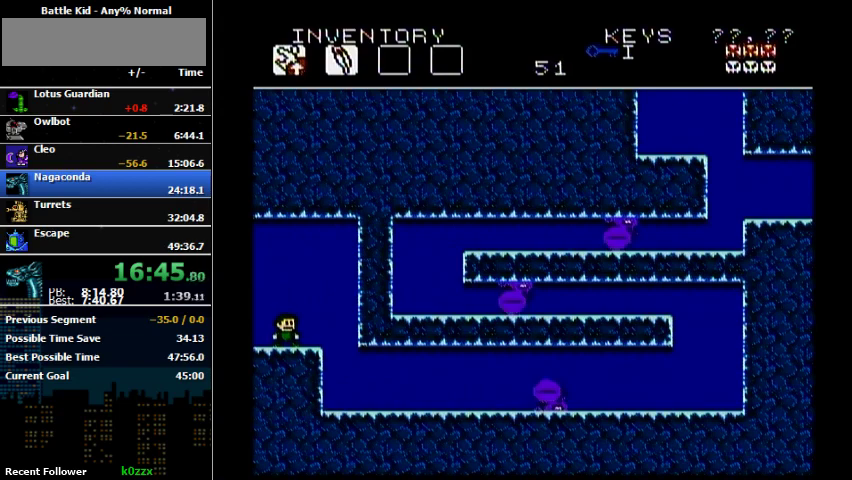
{"buttons": [], "events": [[267, "A", "down"], [333, "B", "down"], [367, "A", "up"], [467, "B", "up"]]}
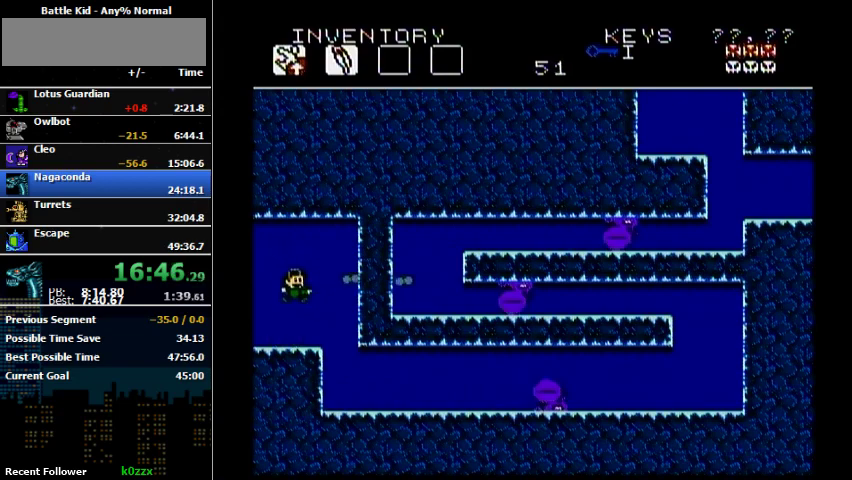
{"buttons": [], "events": [[100, "B", "down"], [200, "B", "up"]]}
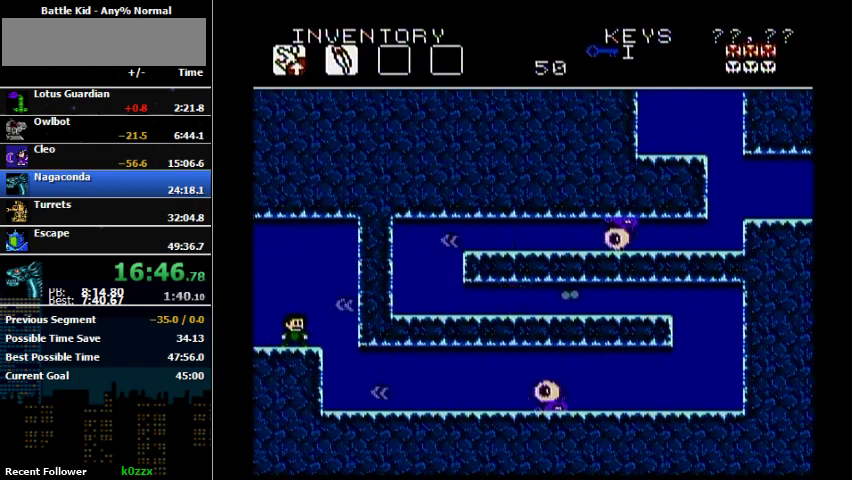
{"buttons": [], "events": [[367, "DPAD_RIGHT", "down"], [500, "DPAD_RIGHT", "up"]]}
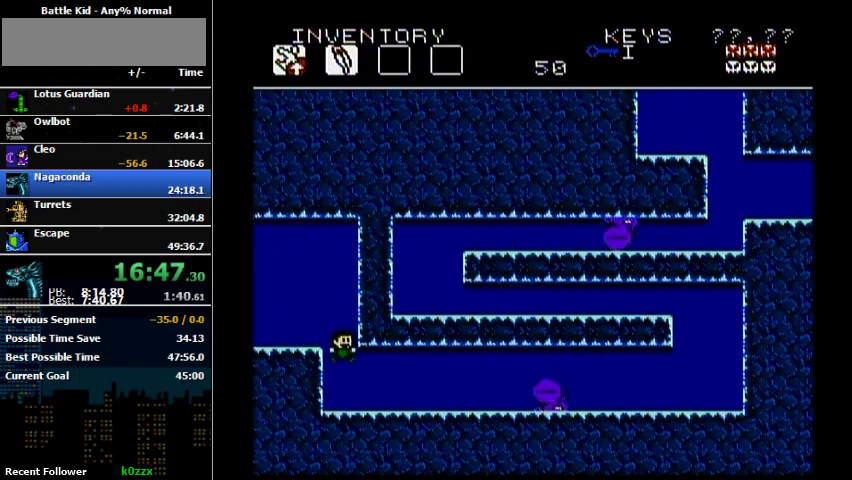
{"buttons": [], "events": [[367, "B", "down"], [433, "B", "up"]]}
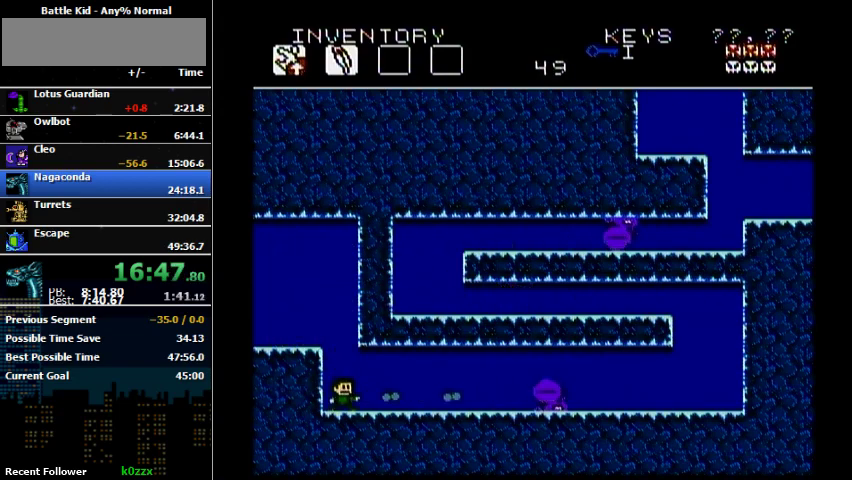
{"buttons": [], "events": [[200, "B", "down"], [267, "B", "up"]]}
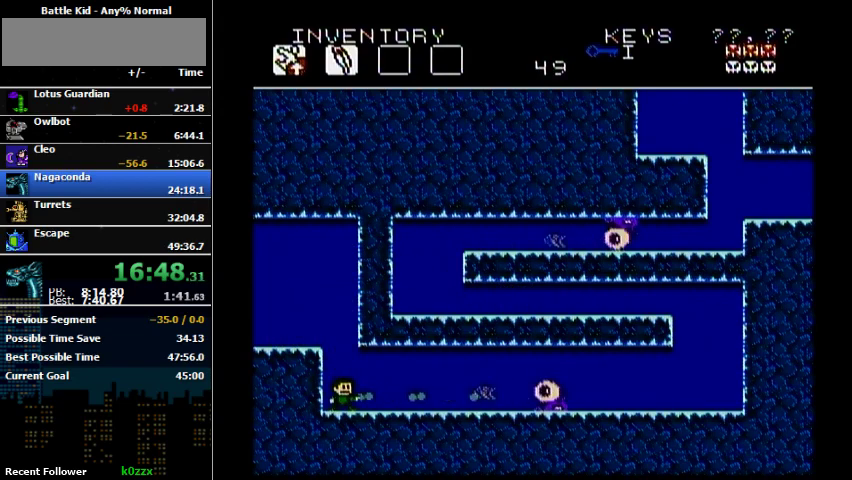
{"buttons": [], "events": [[33, "B", "down"], [200, "A", "down"], [333, "B", "up"], [367, "A", "up"]]}
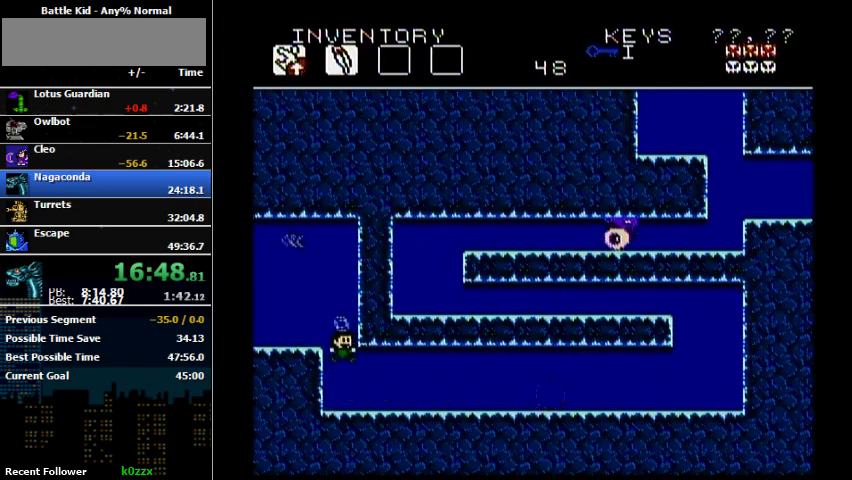
{"buttons": ["DPAD_RIGHT"], "events": [[33, "DPAD_RIGHT", "down"]]}
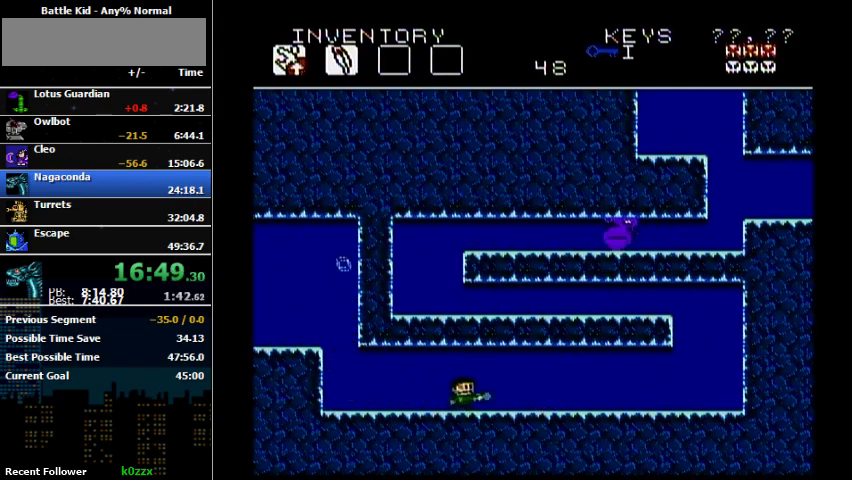
{"buttons": ["DPAD_RIGHT"], "events": [[200, "B", "down"], [267, "B", "up"]]}
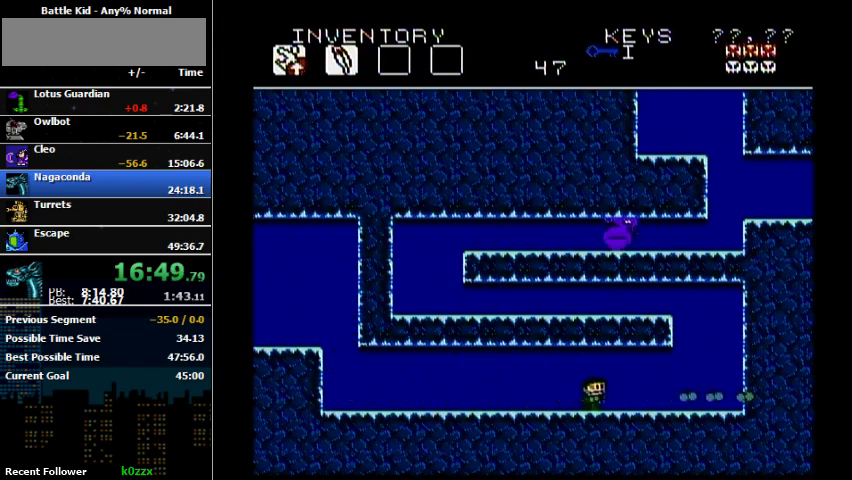
{"buttons": ["A"], "events": [[500, "A", "down"], [500, "DPAD_RIGHT", "up"]]}
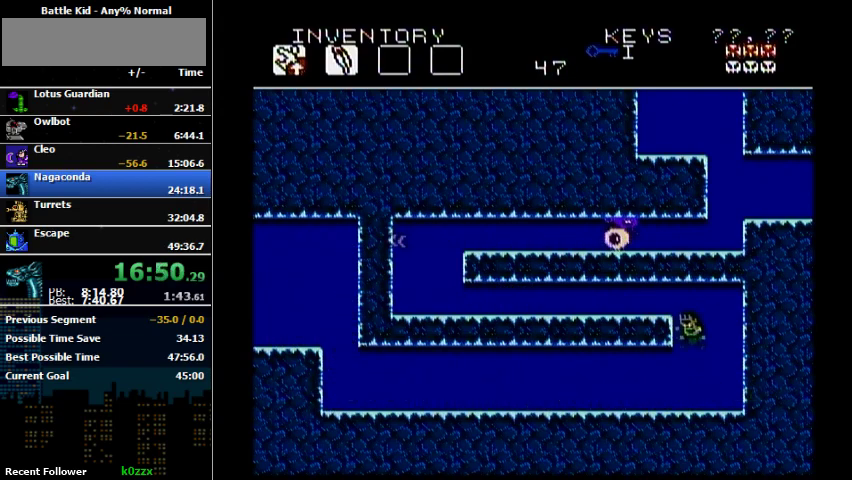
{"buttons": ["DPAD_LEFT"], "events": [[33, "DPAD_LEFT", "down"], [300, "A", "up"]]}
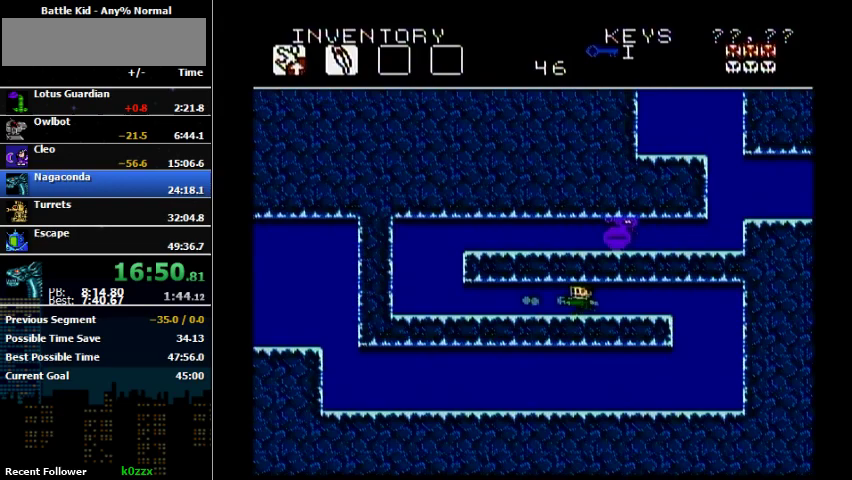
{"buttons": ["DPAD_LEFT"], "events": []}
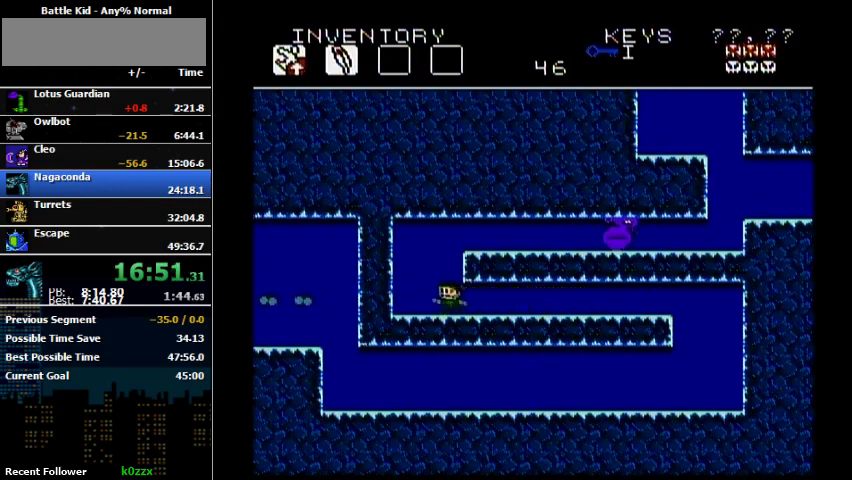
{"buttons": ["DPAD_LEFT"], "events": []}
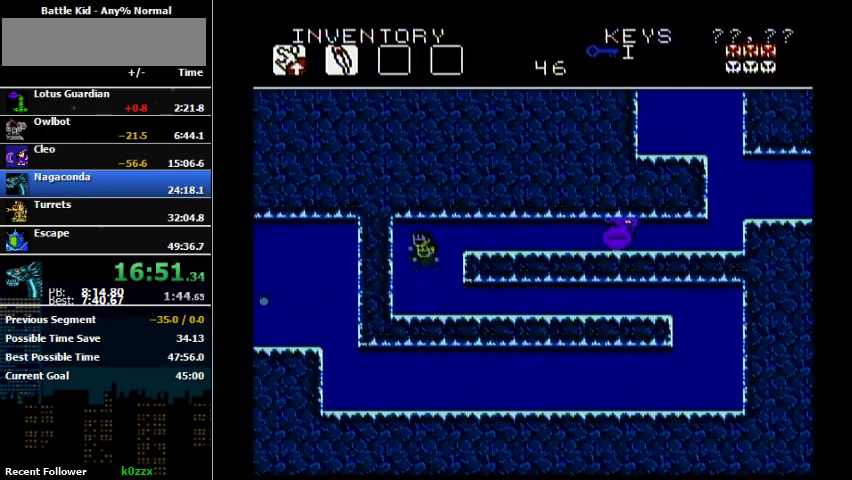
{"buttons": [], "events": [[133, "DPAD_LEFT", "up"]]}
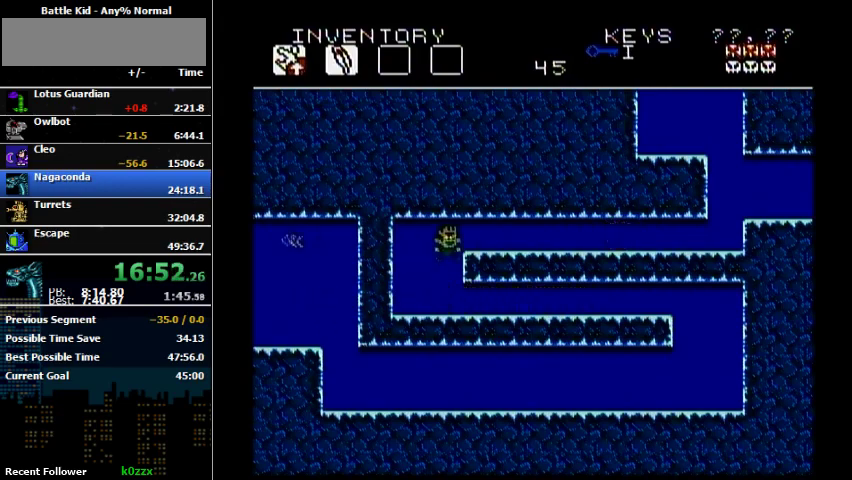
{"buttons": ["DPAD_RIGHT"], "events": [[100, "DPAD_RIGHT", "down"], [200, "B", "down"], [367, "B", "up"]]}
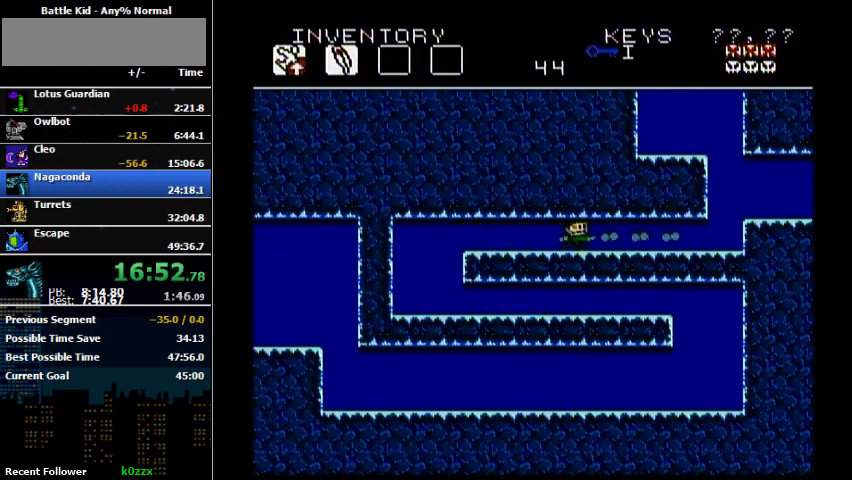
{"buttons": ["DPAD_RIGHT"], "events": []}